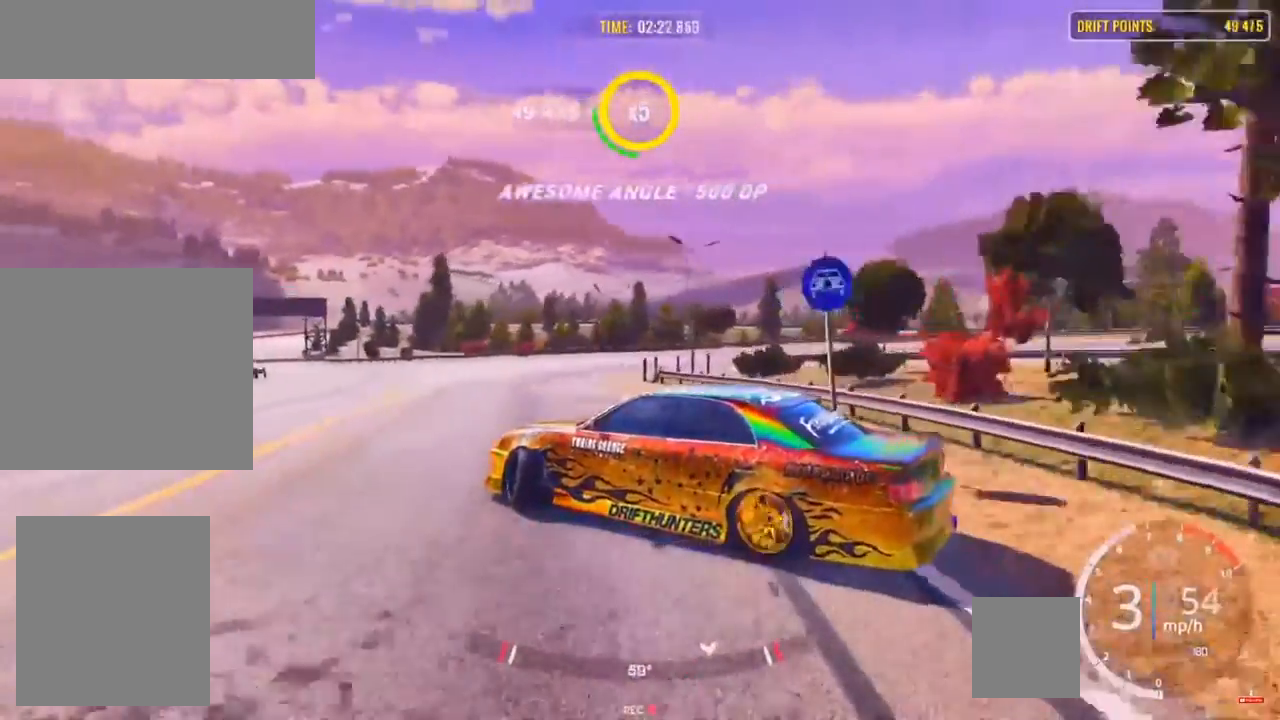
Gameplay with a controller (PlayStation layout); each line is a JSON object with the inputs held at the frame after it. "events" lists button and stick changes between this image and that frame as [ms after this image, input, new state], when the widget could be followed in between. Not read: R3.
{"buttons": ["R2"], "left_stick": "up-left", "right_stick": "center", "events": [[133, "R2", "down"]]}
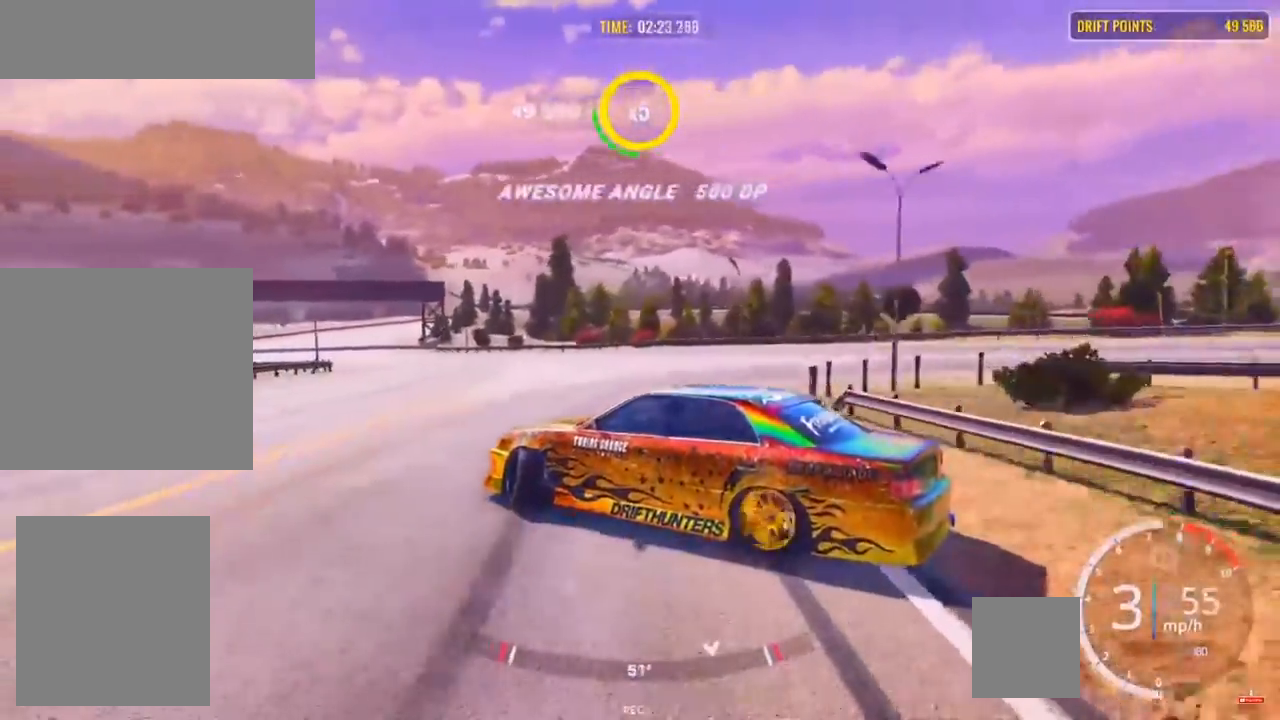
{"buttons": ["R2"], "left_stick": "up-left", "right_stick": "center", "events": []}
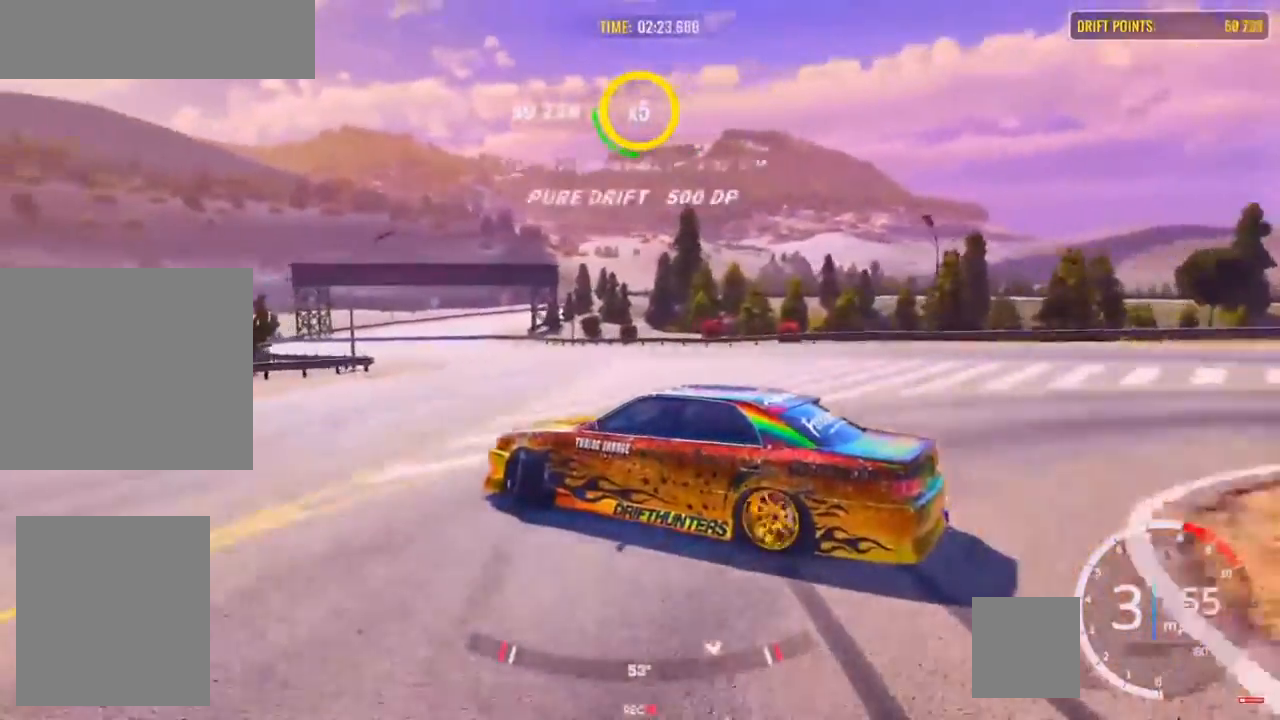
{"buttons": ["R2"], "left_stick": "up-left", "right_stick": "center", "events": [[250, "L2", "down"], [400, "L2", "up"], [400, "R2", "up"], [467, "R2", "down"]]}
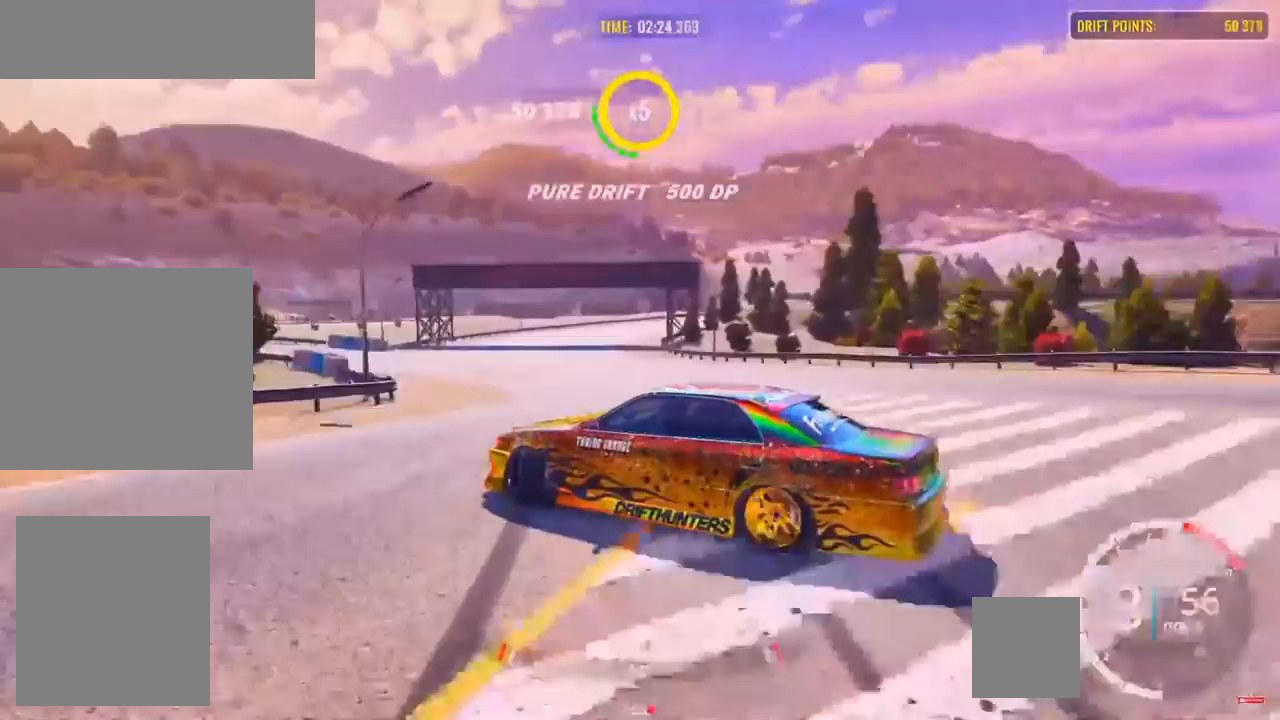
{"buttons": [], "left_stick": "left", "right_stick": "center", "events": [[183, "R2", "up"], [233, "R2", "down"], [350, "R2", "up"], [417, "left_stick", "left"]]}
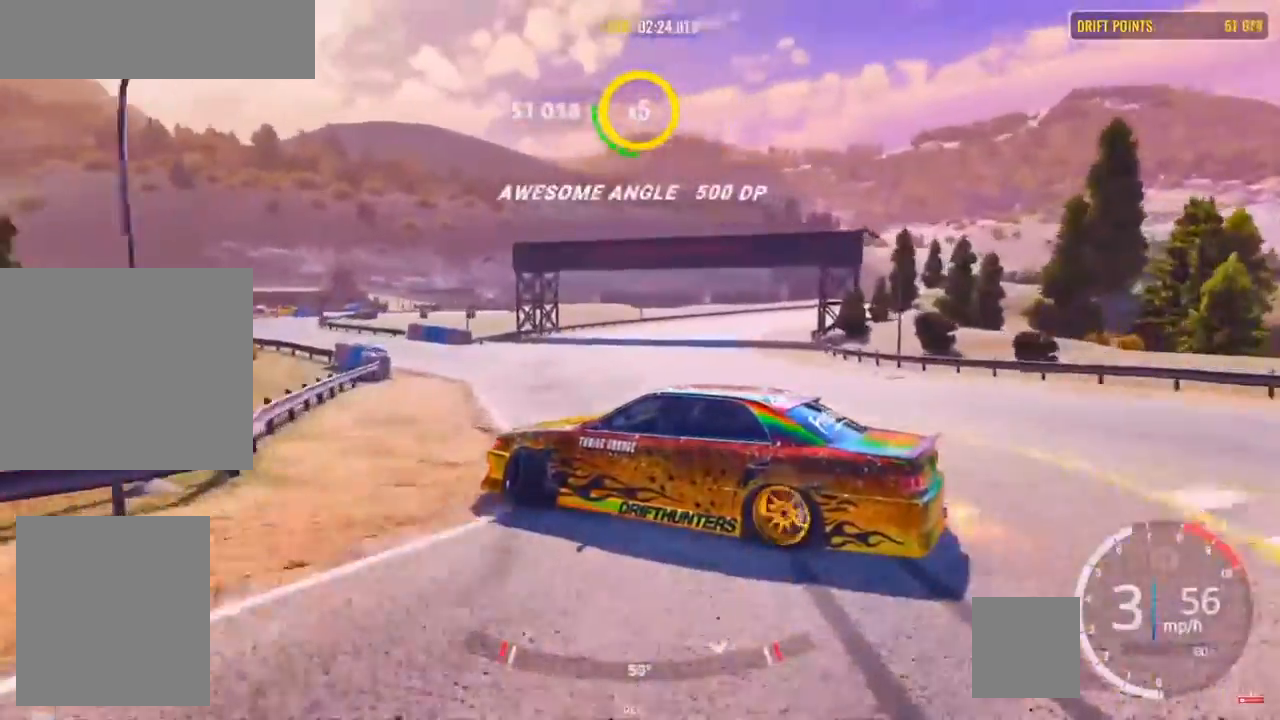
{"buttons": ["R2"], "left_stick": "left", "right_stick": "center", "events": [[50, "L1", "down"], [133, "L1", "up"], [400, "R2", "down"]]}
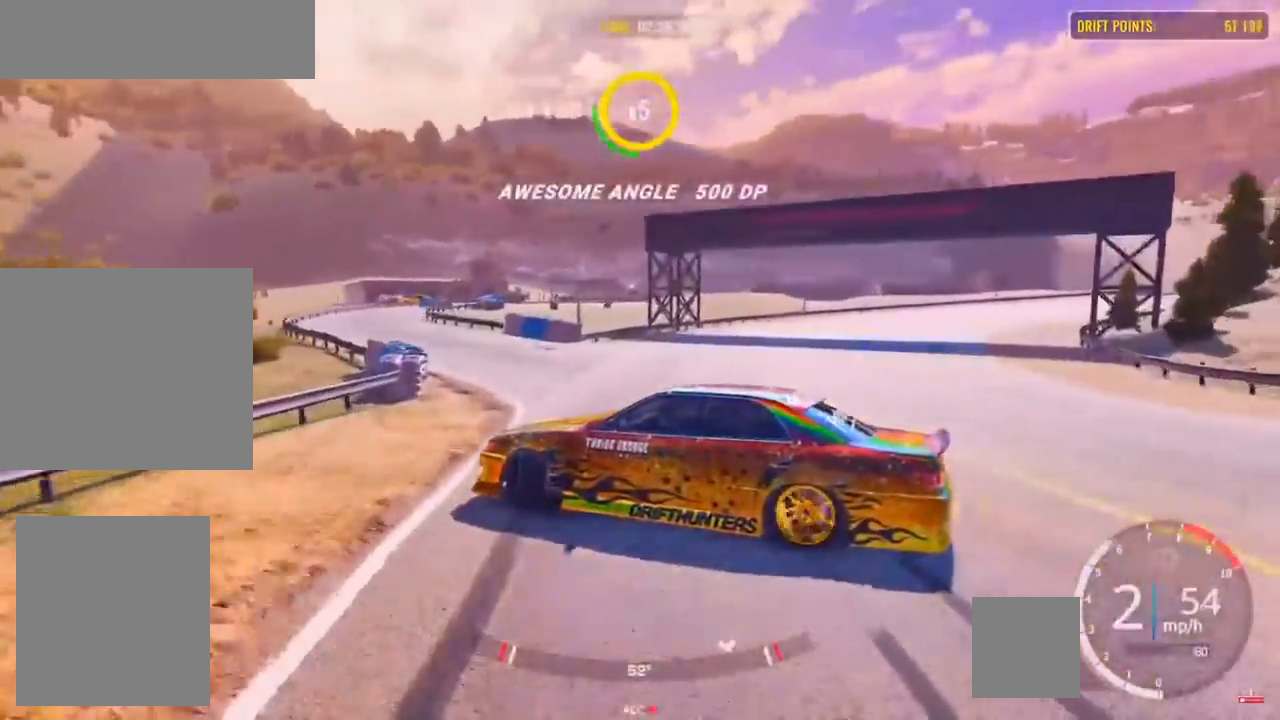
{"buttons": ["R2"], "left_stick": "left", "right_stick": "center", "events": [[33, "R2", "up"], [200, "R2", "down"], [217, "R1", "down"], [333, "R1", "up"], [367, "R2", "up"], [450, "R2", "down"]]}
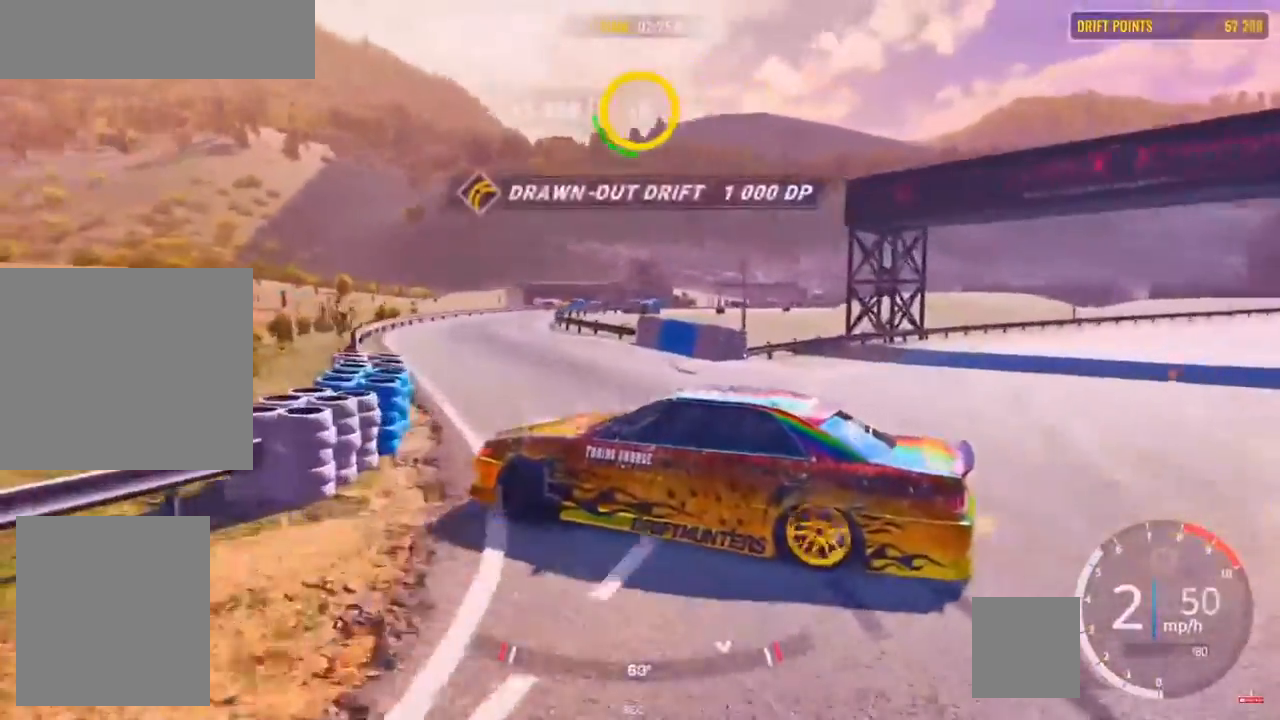
{"buttons": [], "left_stick": "up-right", "right_stick": "center", "events": [[150, "R2", "up"], [167, "R2", "down"], [233, "left_stick", "up"], [317, "R2", "up"], [450, "R2", "down"], [450, "left_stick", "up-right"], [500, "R2", "up"]]}
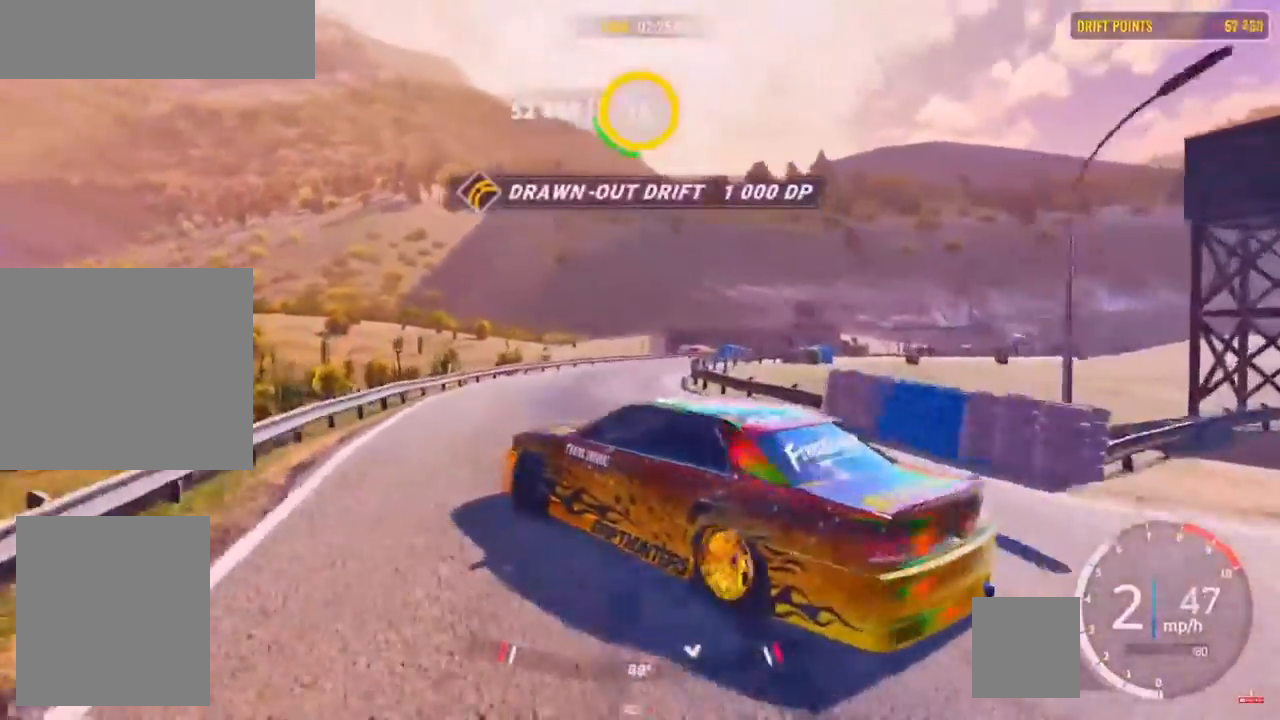
{"buttons": [], "left_stick": "right", "right_stick": "center", "events": [[183, "R2", "down"], [200, "left_stick", "right"], [350, "R2", "up"]]}
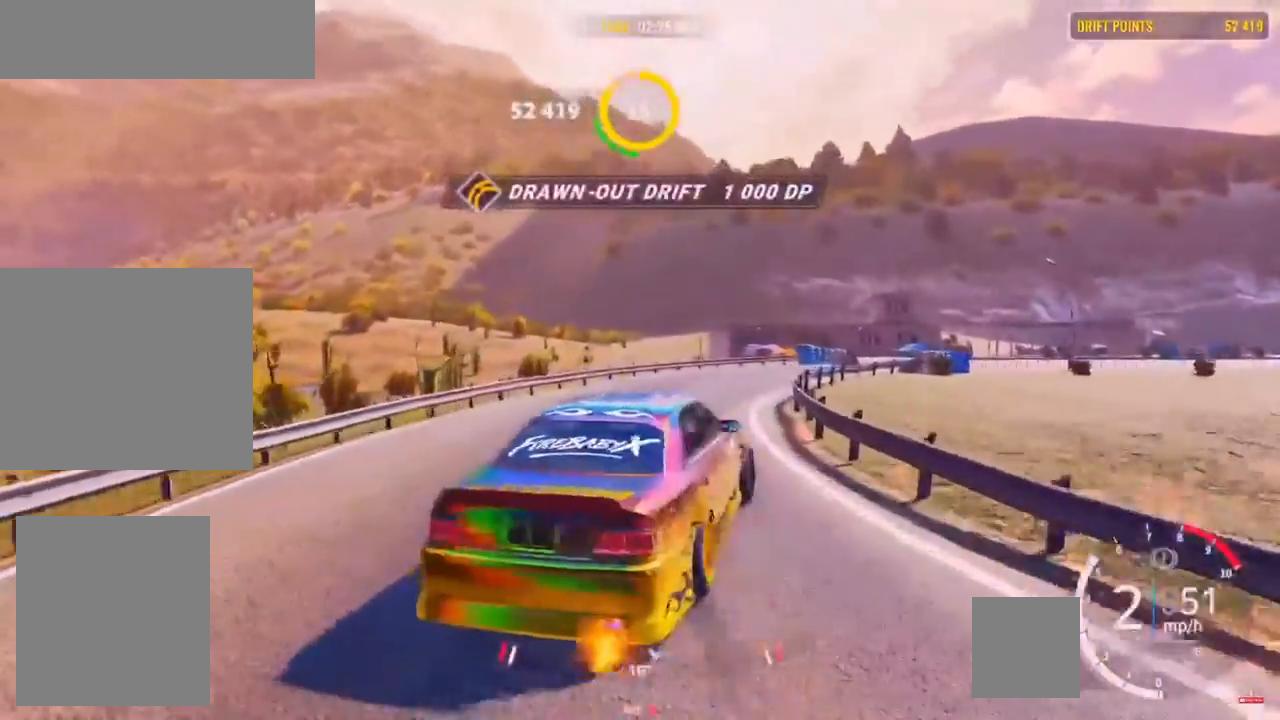
{"buttons": [], "left_stick": "up-right", "right_stick": "center", "events": [[50, "R2", "down"], [150, "R2", "up"], [167, "R2", "down"], [350, "R2", "up"], [417, "left_stick", "up-right"]]}
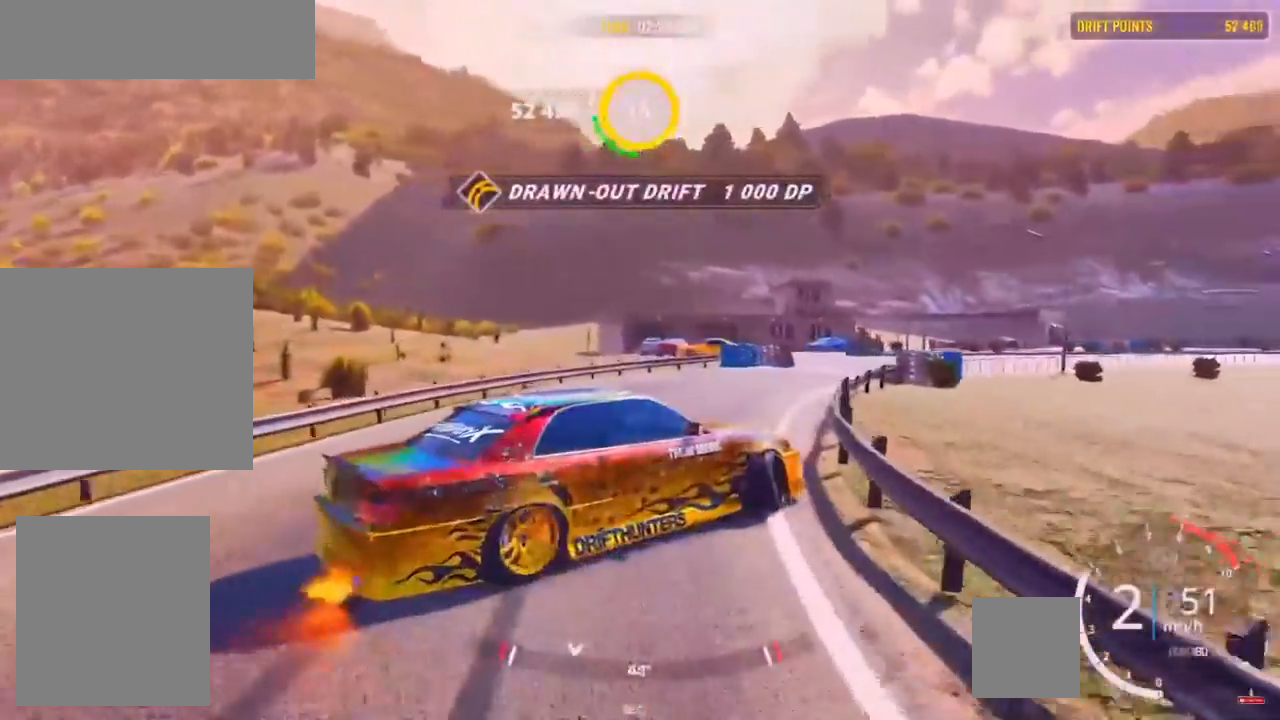
{"buttons": [], "left_stick": "up-right", "right_stick": "center", "events": [[17, "R2", "down"], [150, "R2", "up"], [267, "R2", "down"], [333, "R1", "down"], [400, "R1", "up"], [400, "R2", "up"]]}
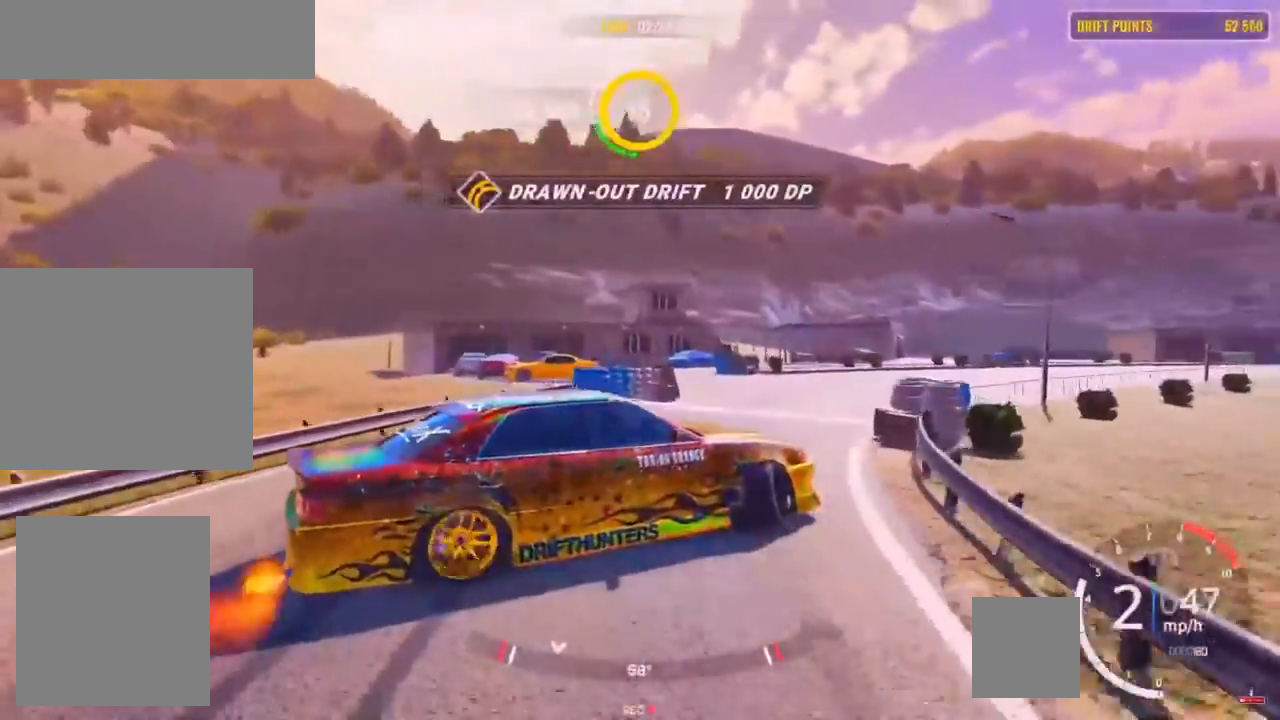
{"buttons": ["R2"], "left_stick": "up-right", "right_stick": "center", "events": [[117, "R2", "down"], [383, "R2", "up"], [450, "R2", "down"]]}
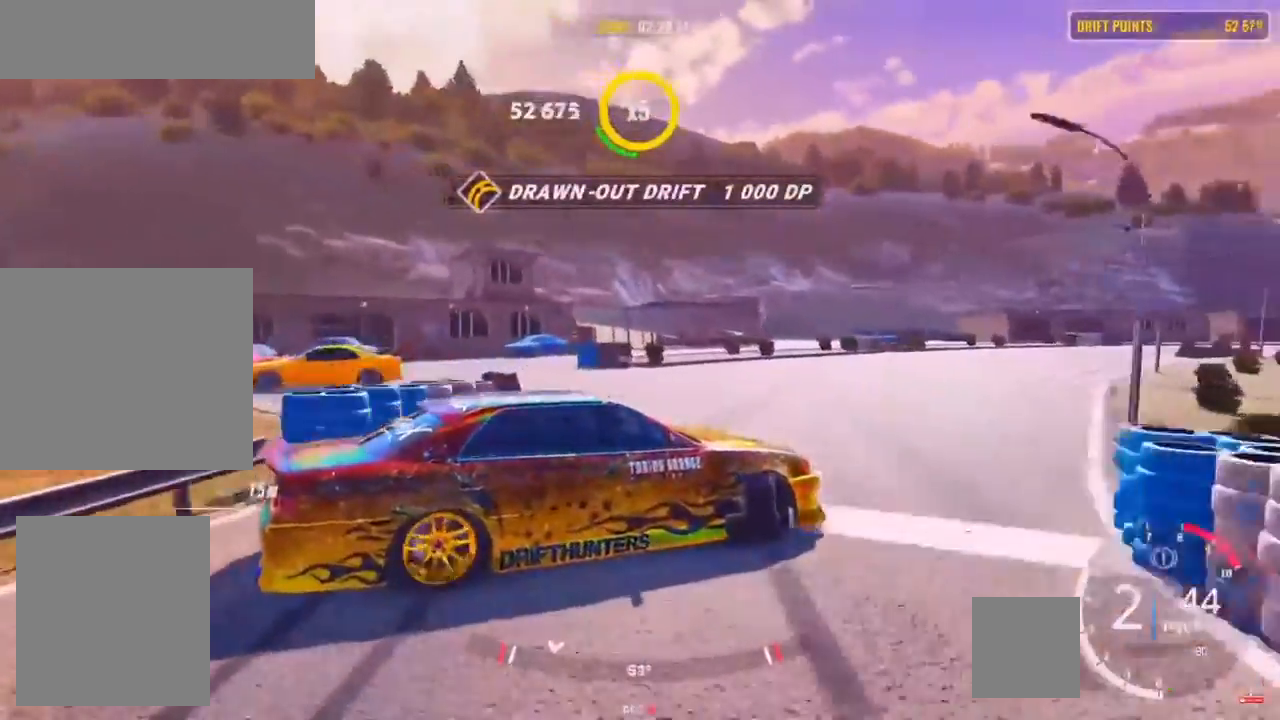
{"buttons": ["R2"], "left_stick": "up-right", "right_stick": "center", "events": []}
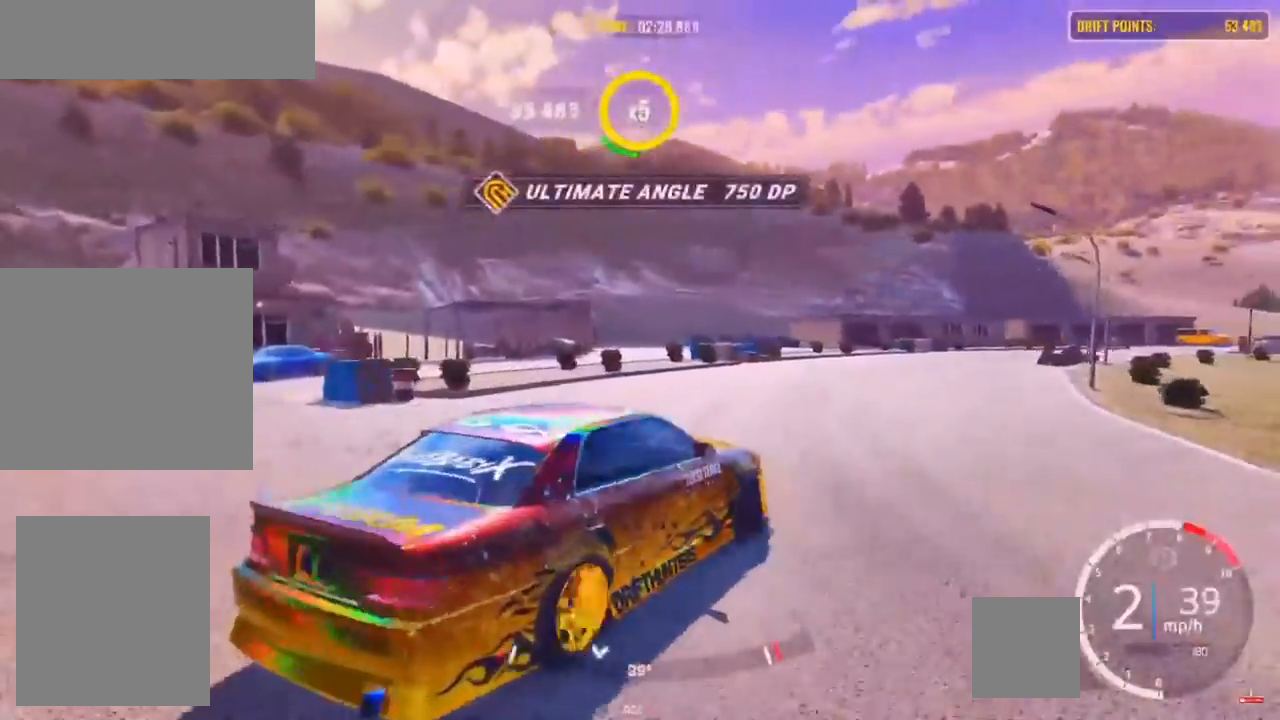
{"buttons": ["R2"], "left_stick": "up-right", "right_stick": "center", "events": [[33, "left_stick", "up"], [183, "left_stick", "up-right"]]}
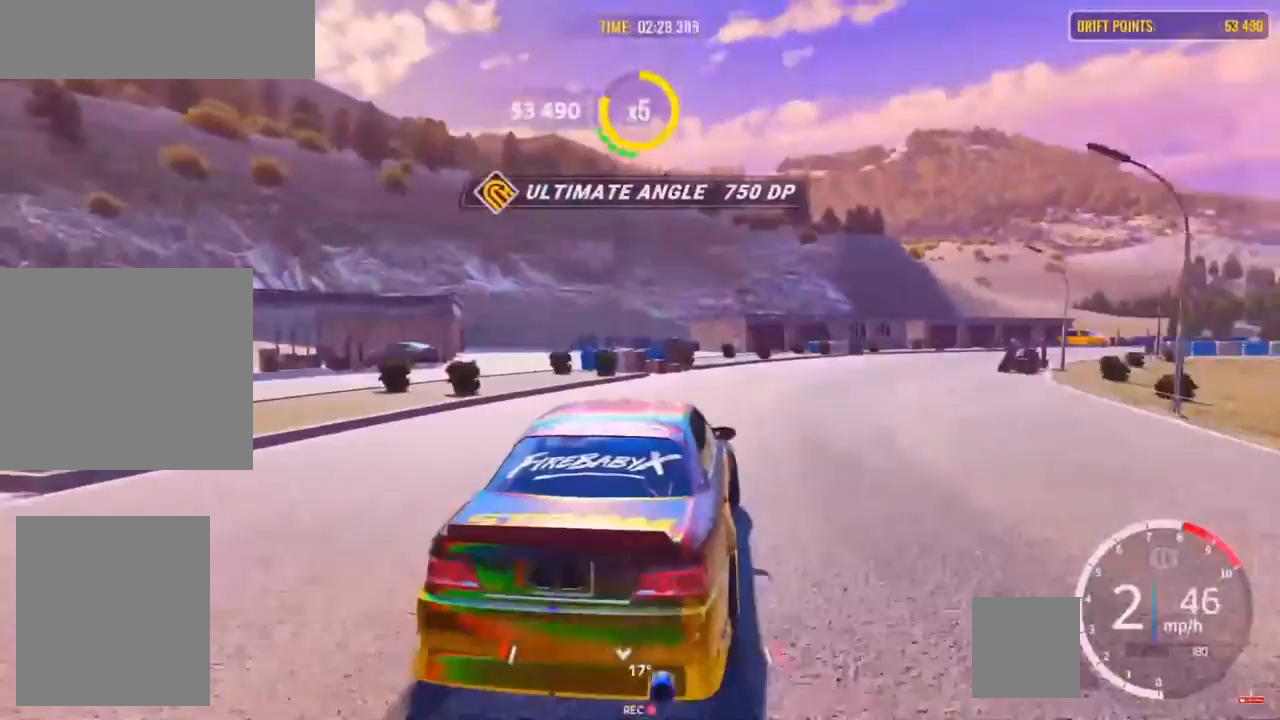
{"buttons": ["R2"], "left_stick": "up-right", "right_stick": "center", "events": [[283, "R1", "down"], [283, "R2", "up"], [417, "R1", "up"], [417, "R2", "down"]]}
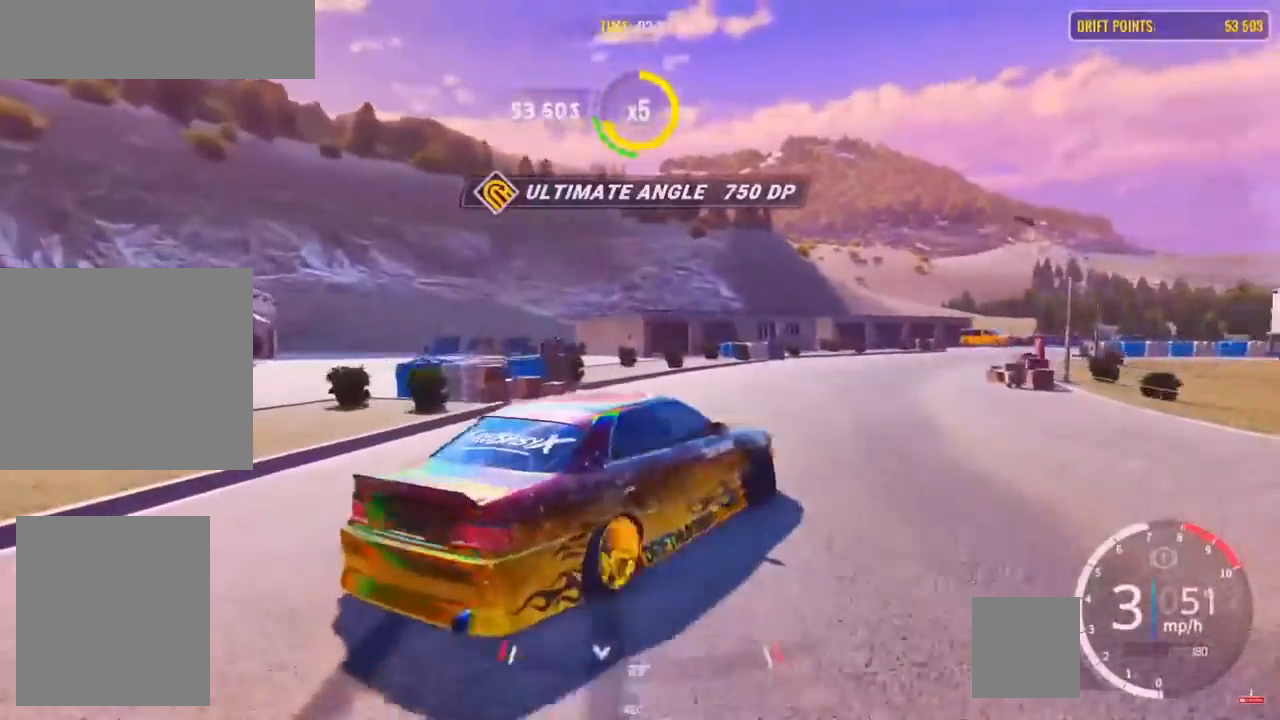
{"buttons": ["R2"], "left_stick": "up-right", "right_stick": "center", "events": [[117, "left_stick", "up"], [317, "left_stick", "up-right"]]}
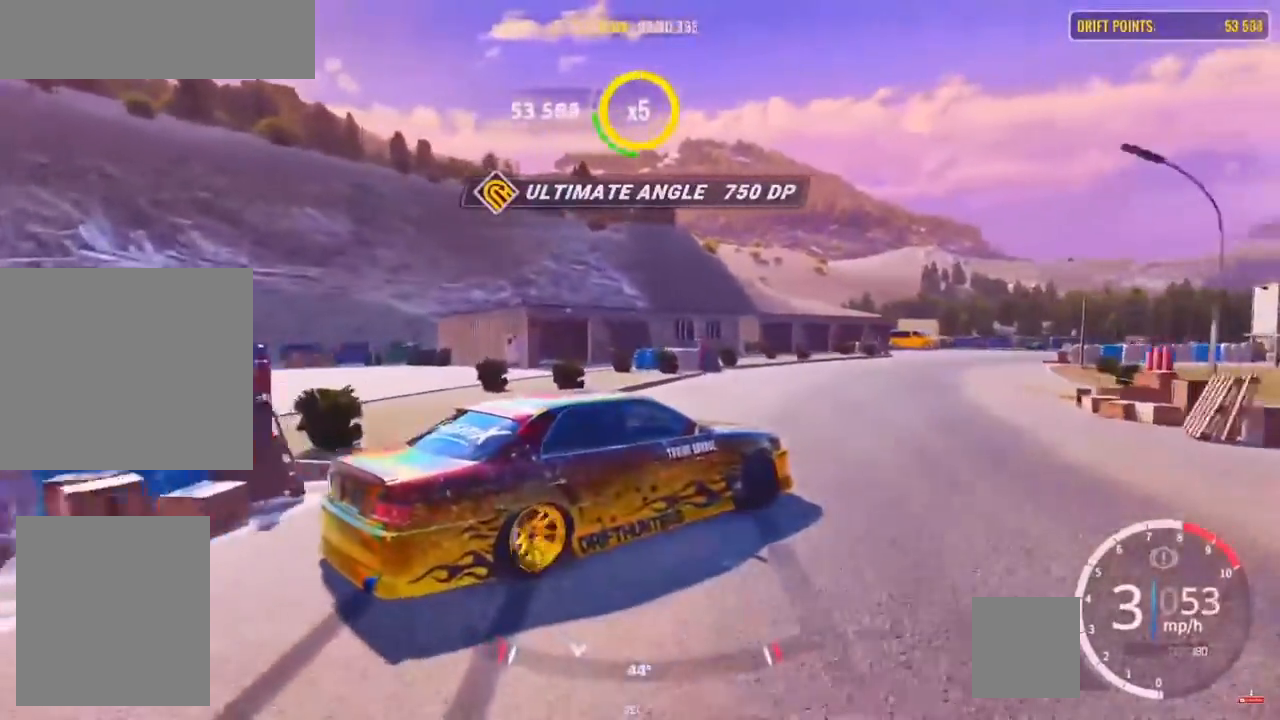
{"buttons": ["R2"], "left_stick": "up-right", "right_stick": "center", "events": []}
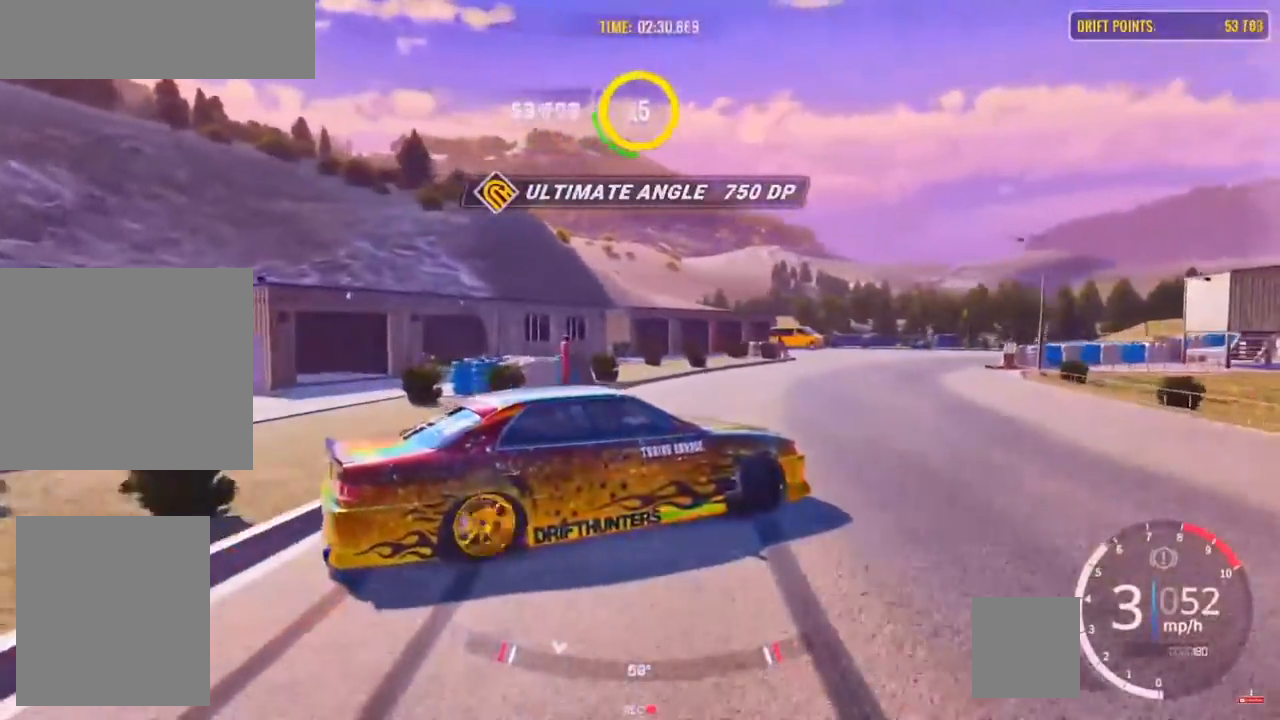
{"buttons": ["R2"], "left_stick": "up-right", "right_stick": "center", "events": []}
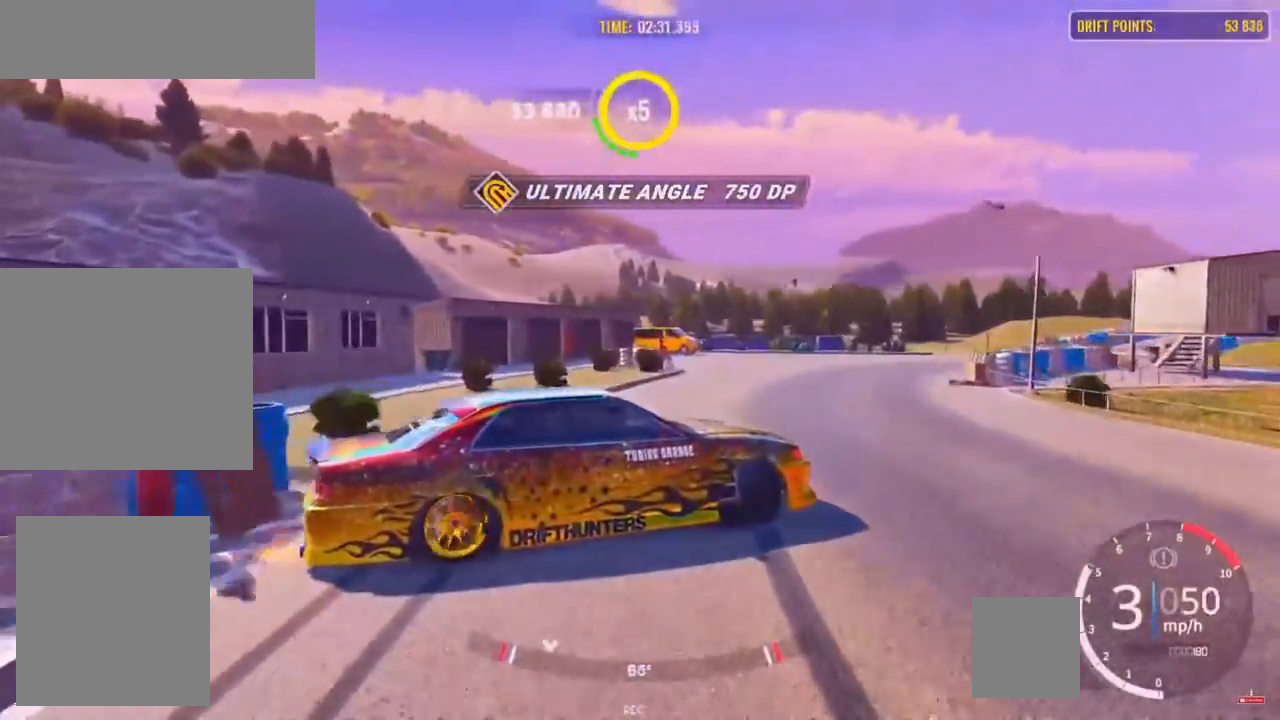
{"buttons": ["R2"], "left_stick": "up-right", "right_stick": "center", "events": []}
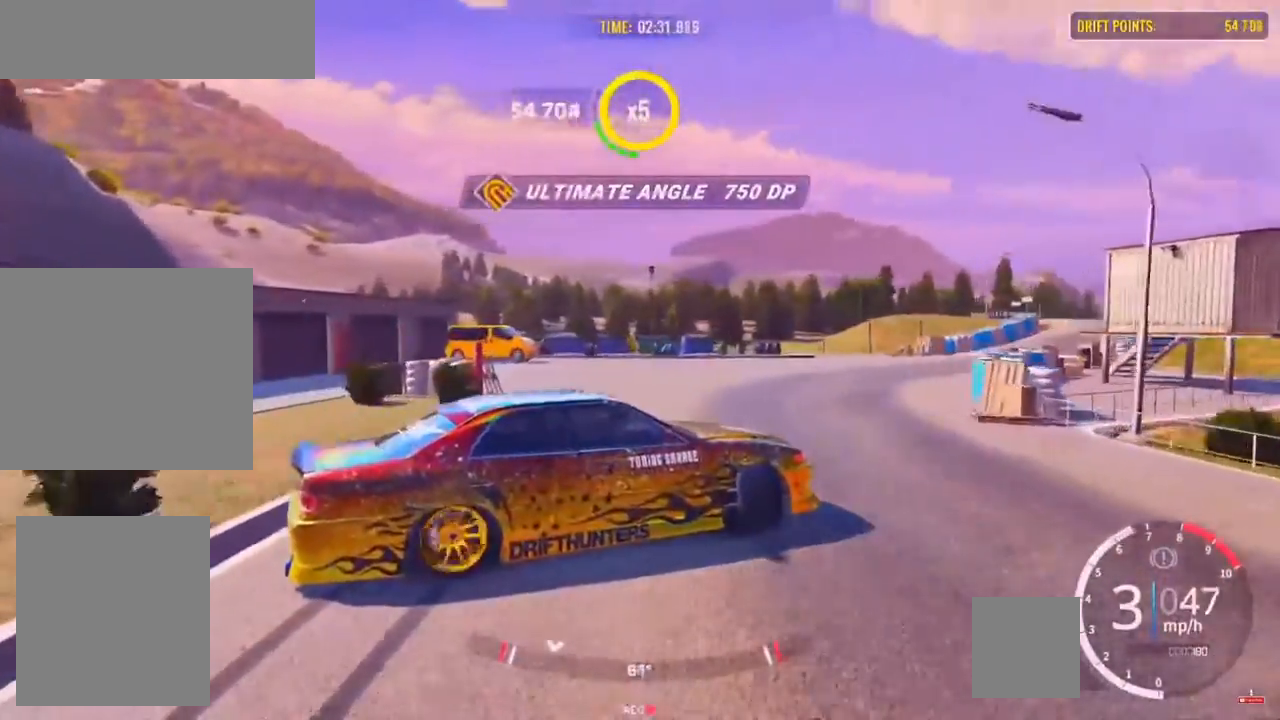
{"buttons": ["R2"], "left_stick": "up-right", "right_stick": "center", "events": []}
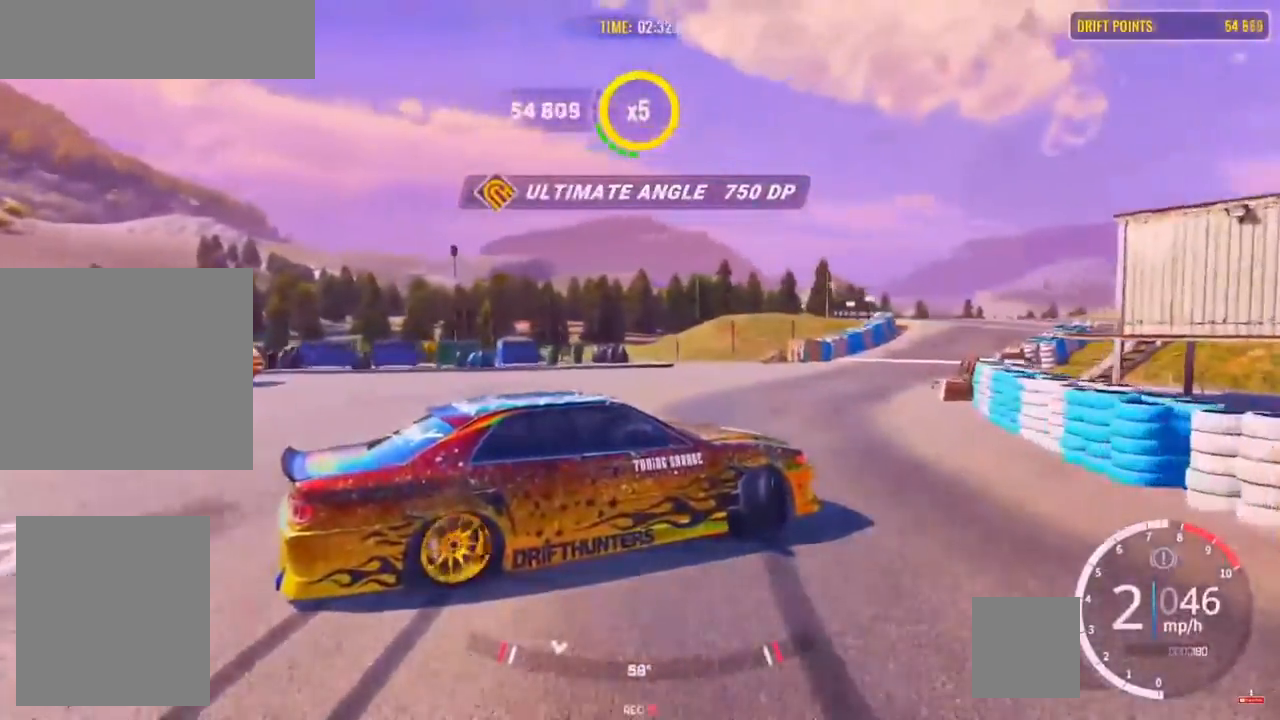
{"buttons": ["R2"], "left_stick": "up-right", "right_stick": "center", "events": [[167, "R2", "up"], [183, "R2", "down"]]}
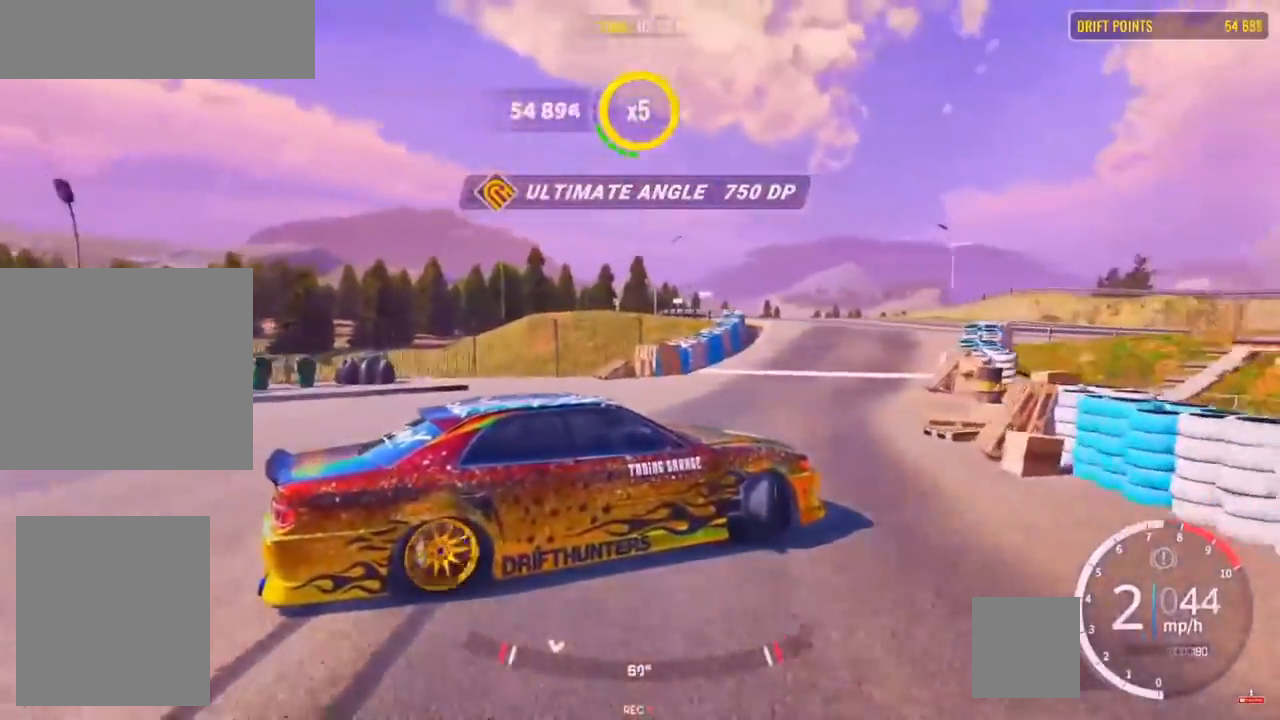
{"buttons": ["L2", "R2"], "left_stick": "up-right", "right_stick": "center", "events": [[83, "R2", "up"], [117, "R2", "down"], [383, "L2", "down"], [383, "R2", "up"], [500, "R2", "down"]]}
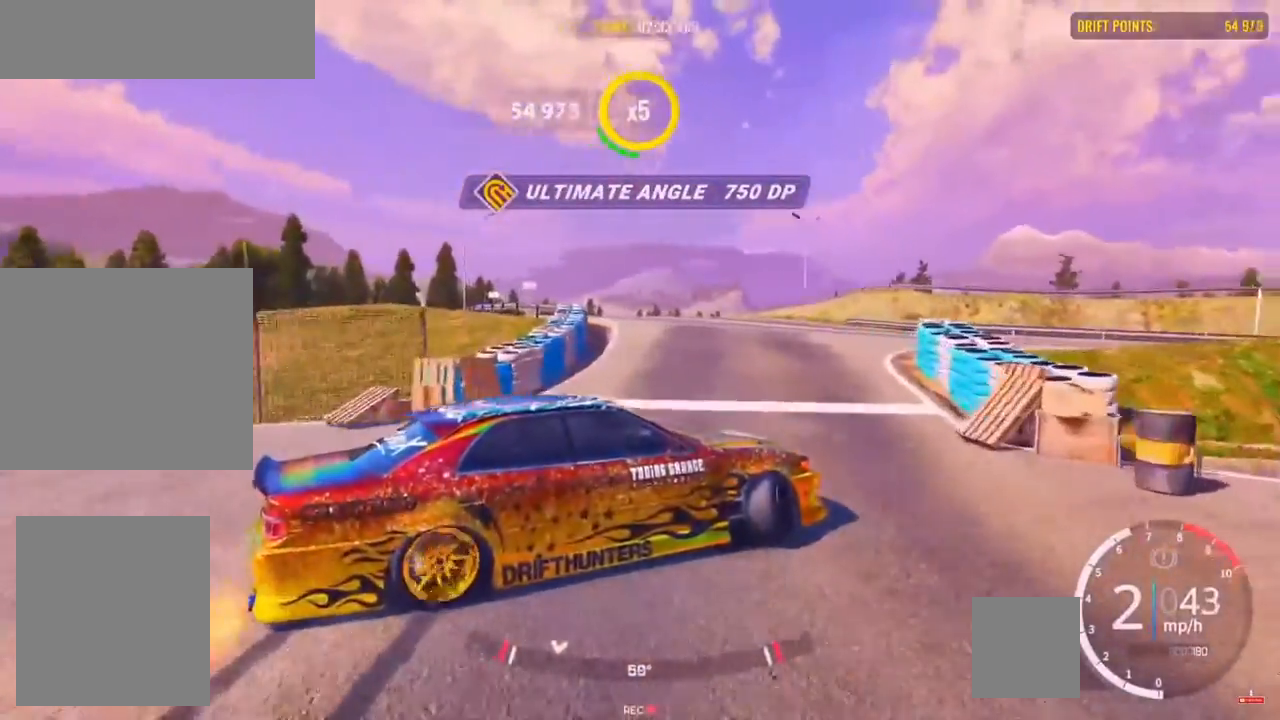
{"buttons": [], "left_stick": "up-right", "right_stick": "center", "events": [[133, "L2", "up"], [200, "R2", "up"], [267, "L2", "down"], [333, "R2", "down"], [400, "L2", "up"], [500, "R2", "up"]]}
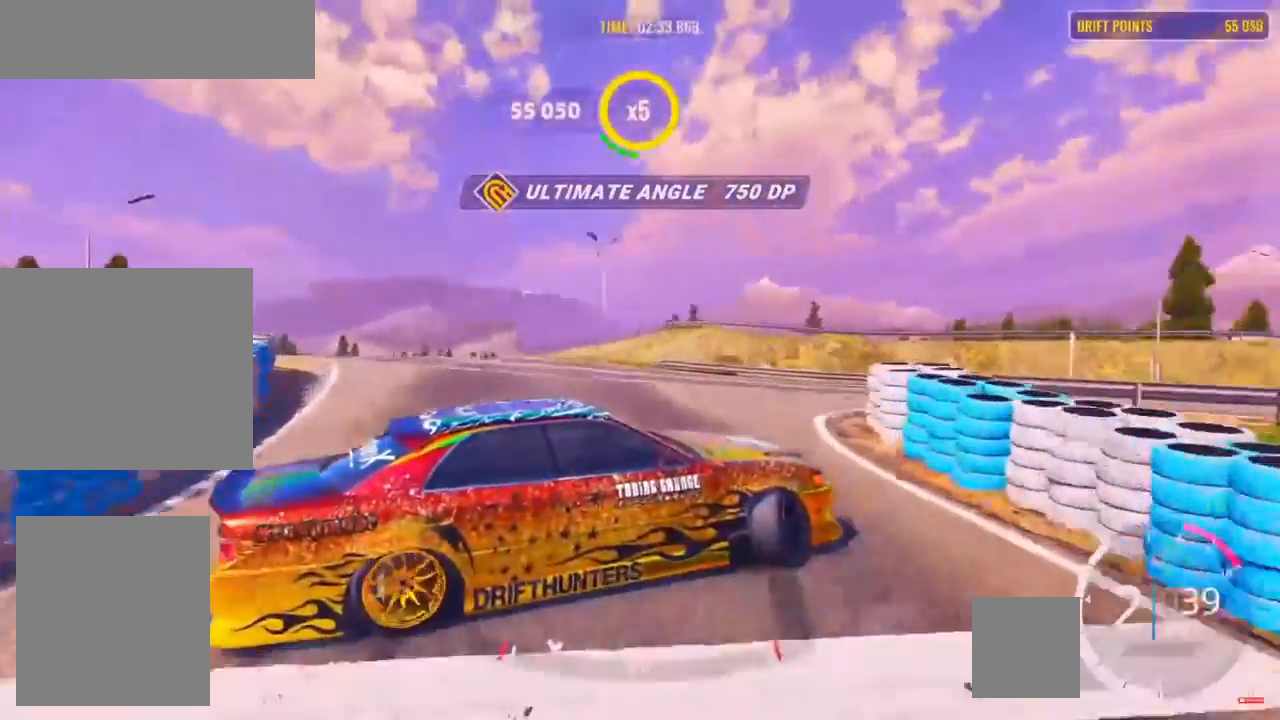
{"buttons": [], "left_stick": "up-right", "right_stick": "center", "events": [[183, "R2", "down"], [333, "R2", "up"]]}
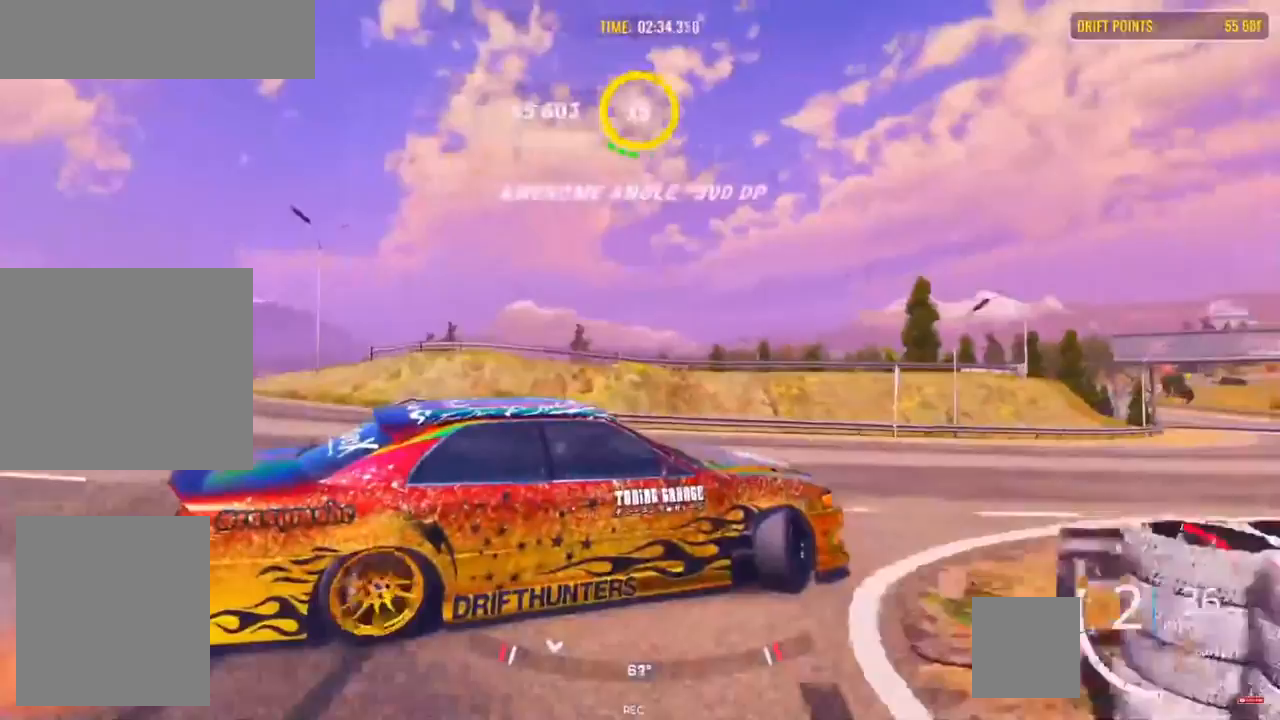
{"buttons": [], "left_stick": "right", "right_stick": "center", "events": [[300, "left_stick", "right"]]}
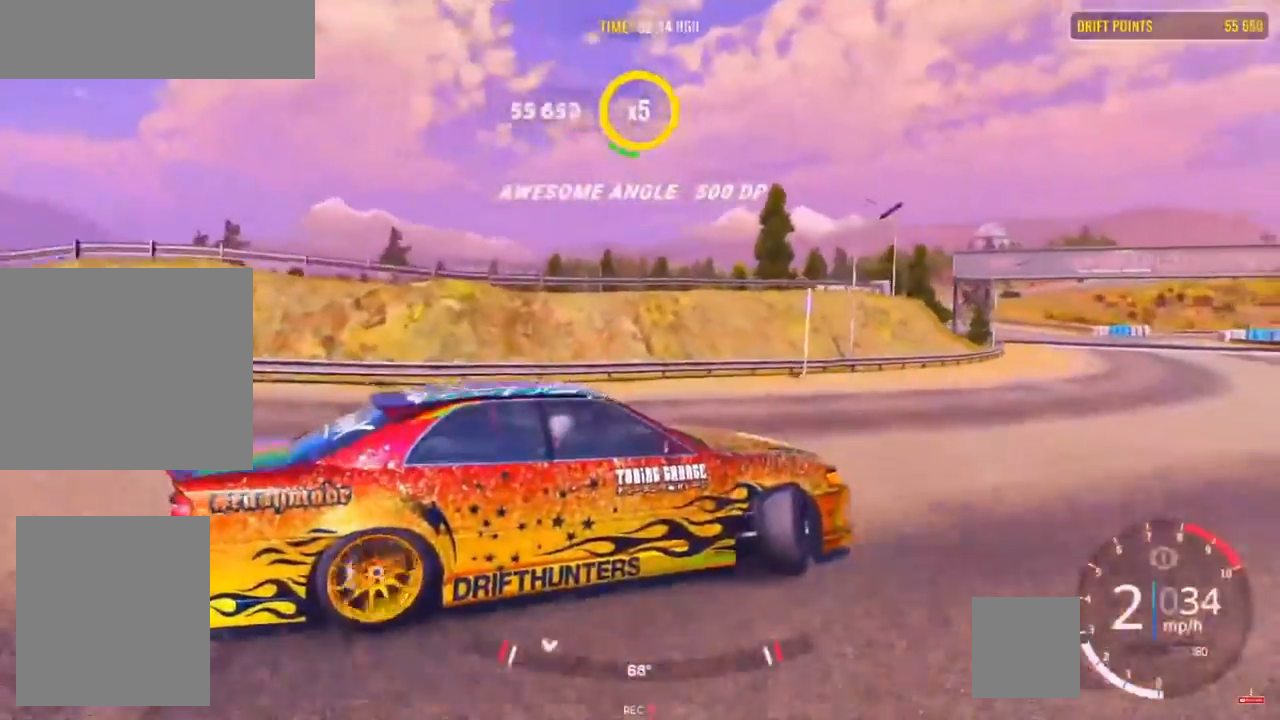
{"buttons": ["L2"], "left_stick": "right", "right_stick": "center", "events": [[333, "L2", "down"]]}
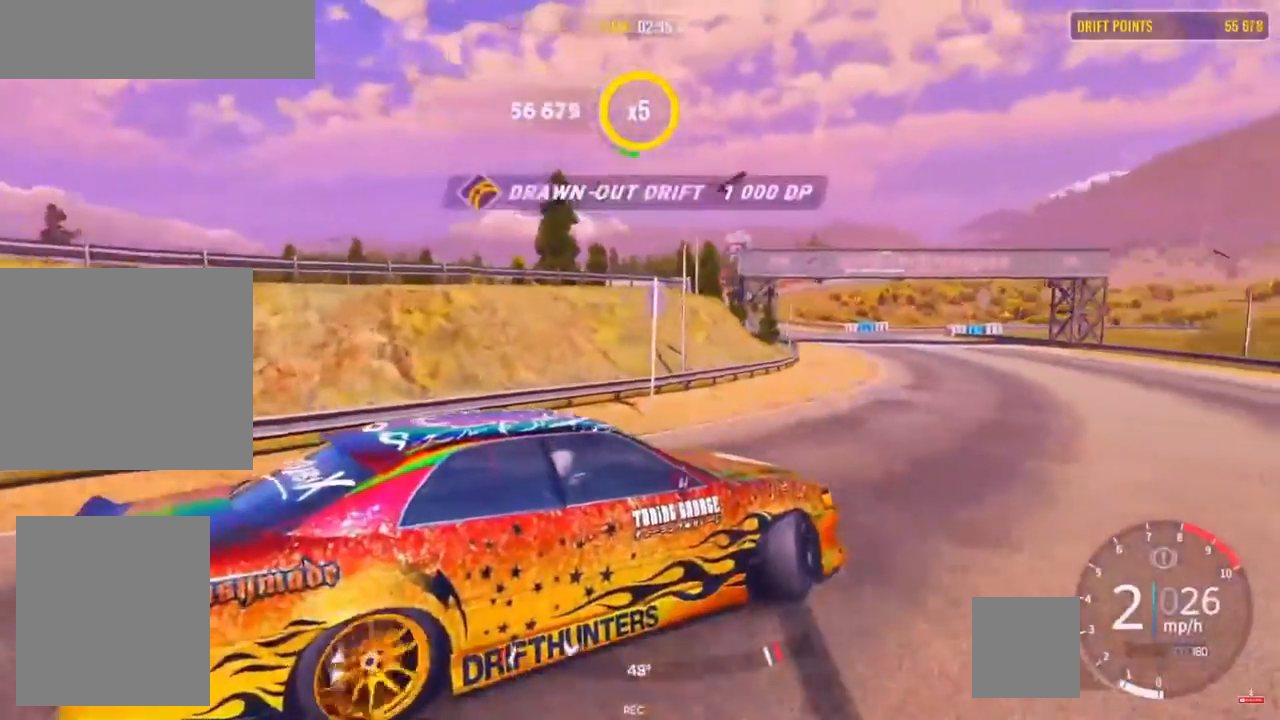
{"buttons": [], "left_stick": "center", "right_stick": "center", "events": [[233, "L2", "up"], [383, "left_stick", "center"]]}
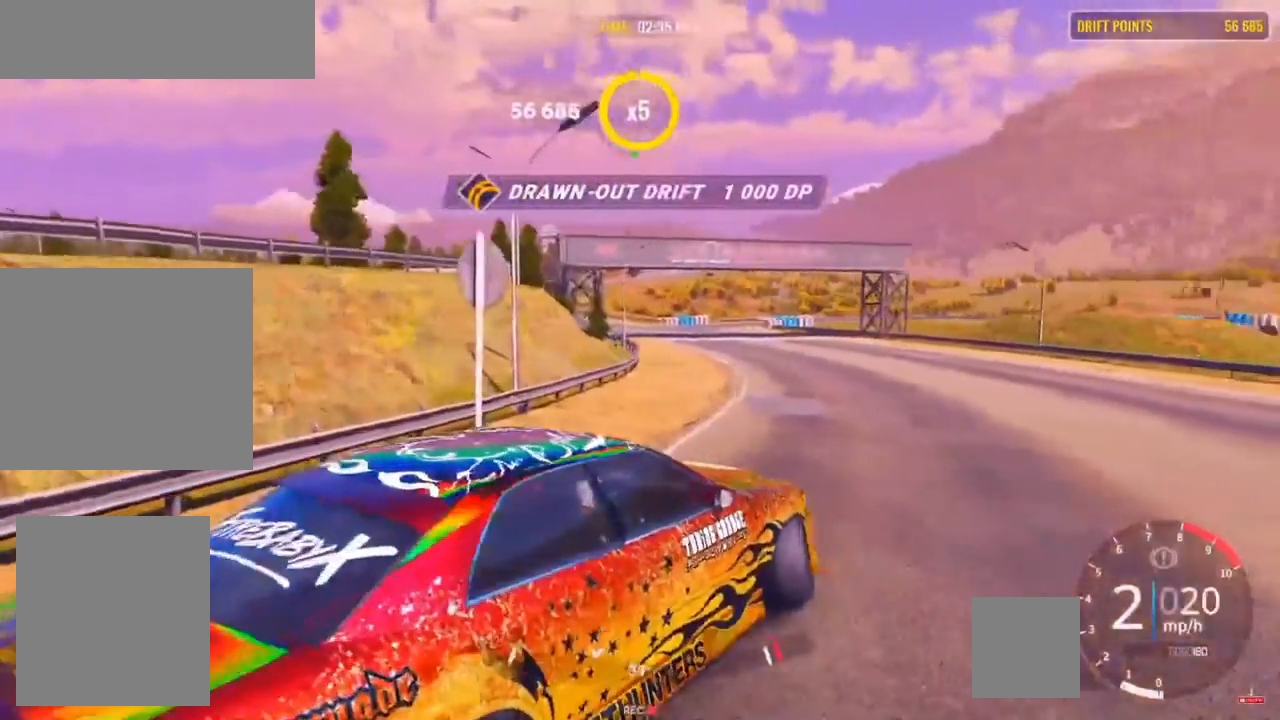
{"buttons": [], "left_stick": "center", "right_stick": "center", "events": [[183, "left_stick", "left"], [350, "left_stick", "center"]]}
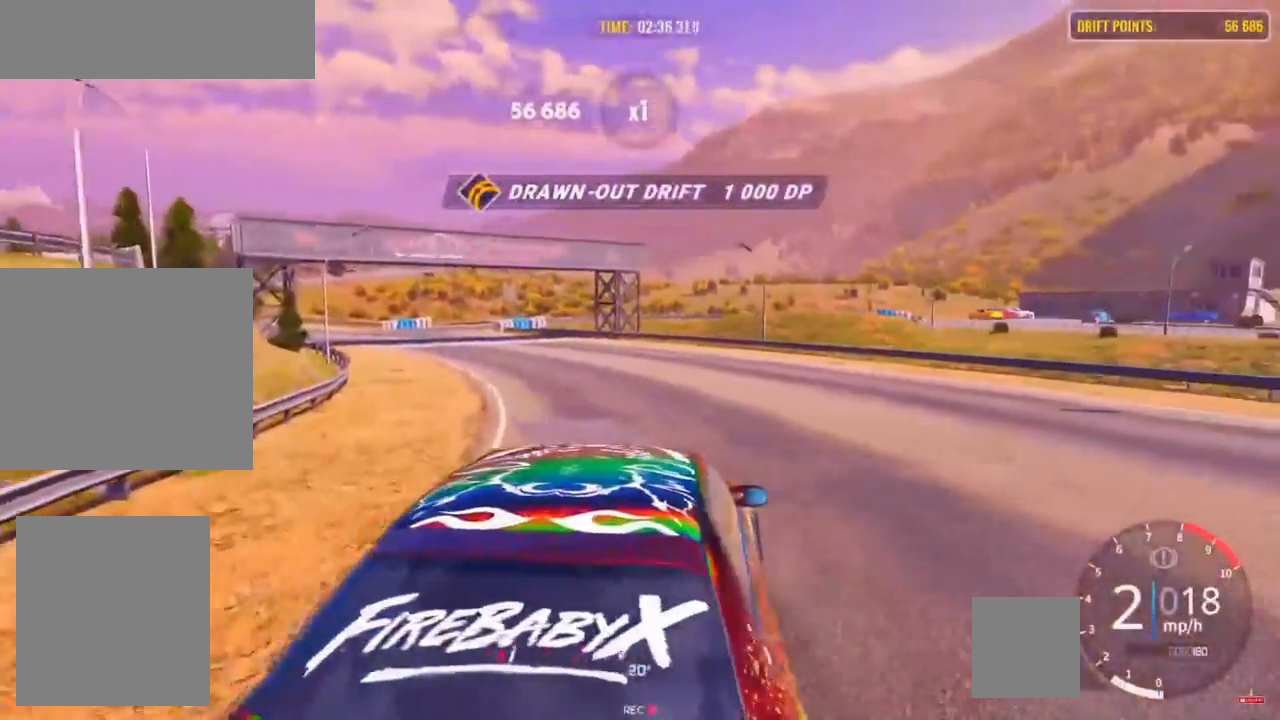
{"buttons": ["L2"], "left_stick": "center", "right_stick": "center", "events": [[183, "left_stick", "left"], [267, "L2", "down"], [433, "left_stick", "center"]]}
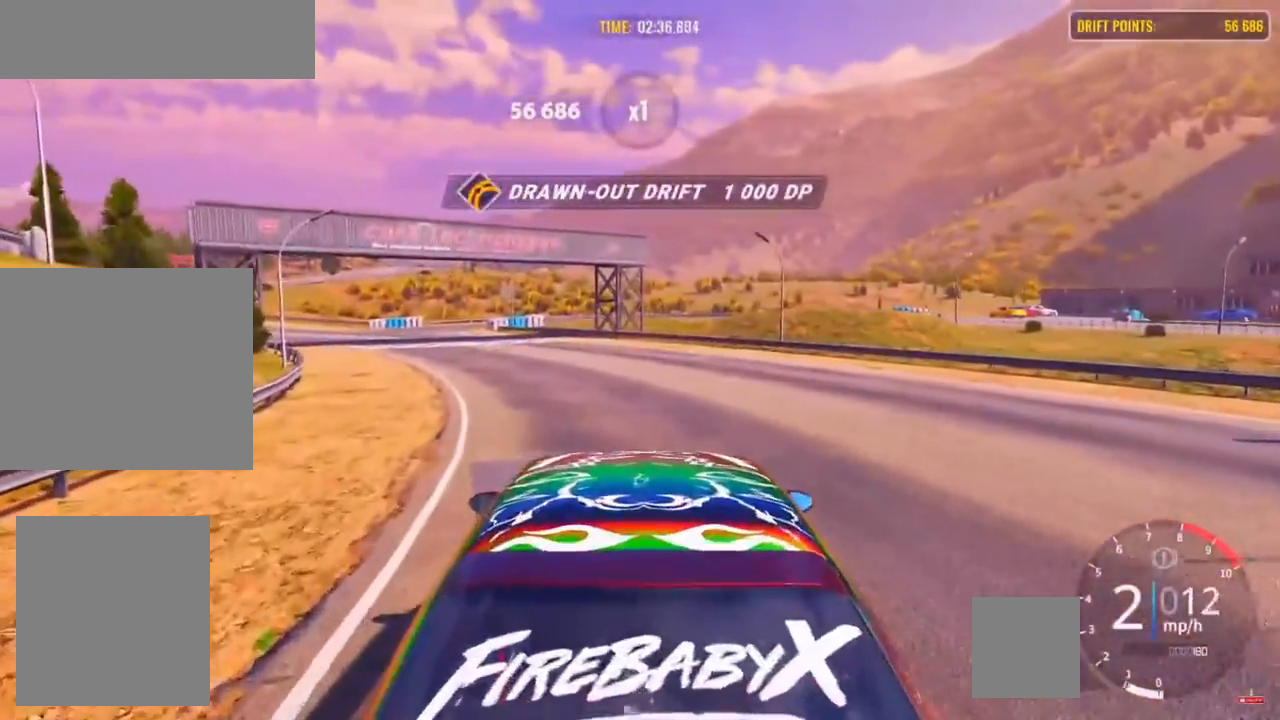
{"buttons": ["L2"], "left_stick": "center", "right_stick": "center", "events": []}
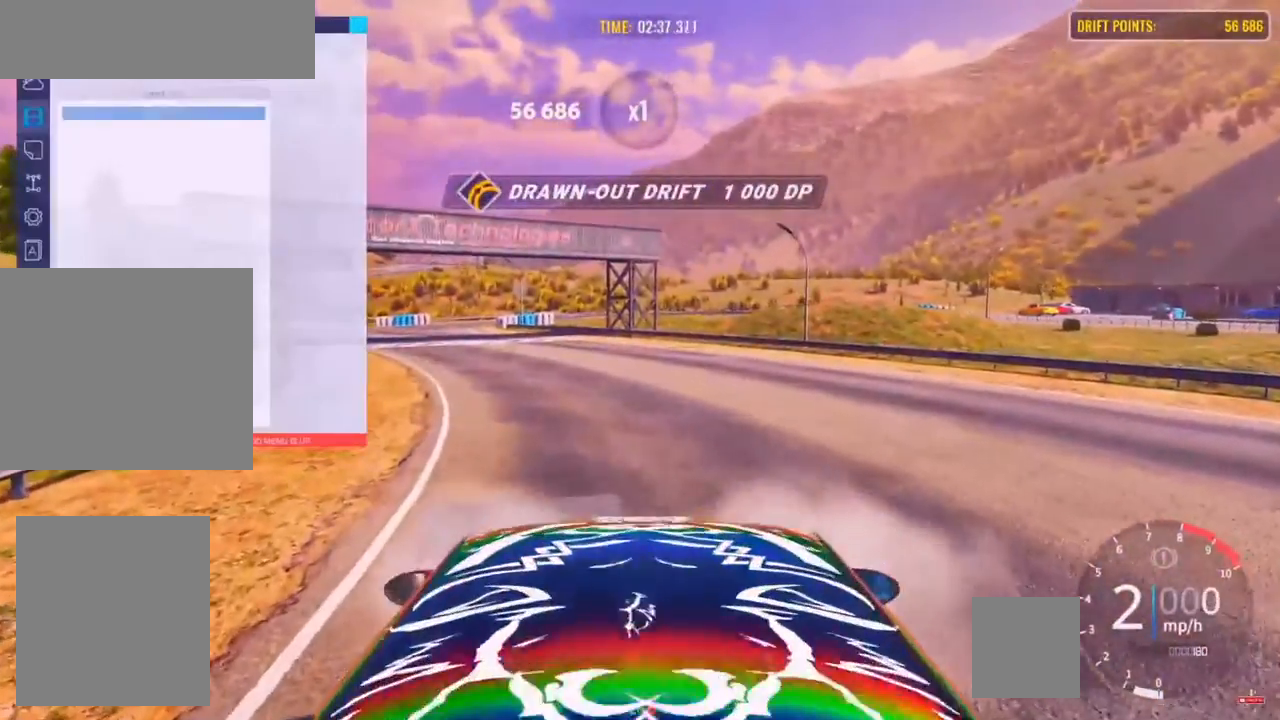
{"buttons": [], "left_stick": "center", "right_stick": "center", "events": [[150, "L2", "up"]]}